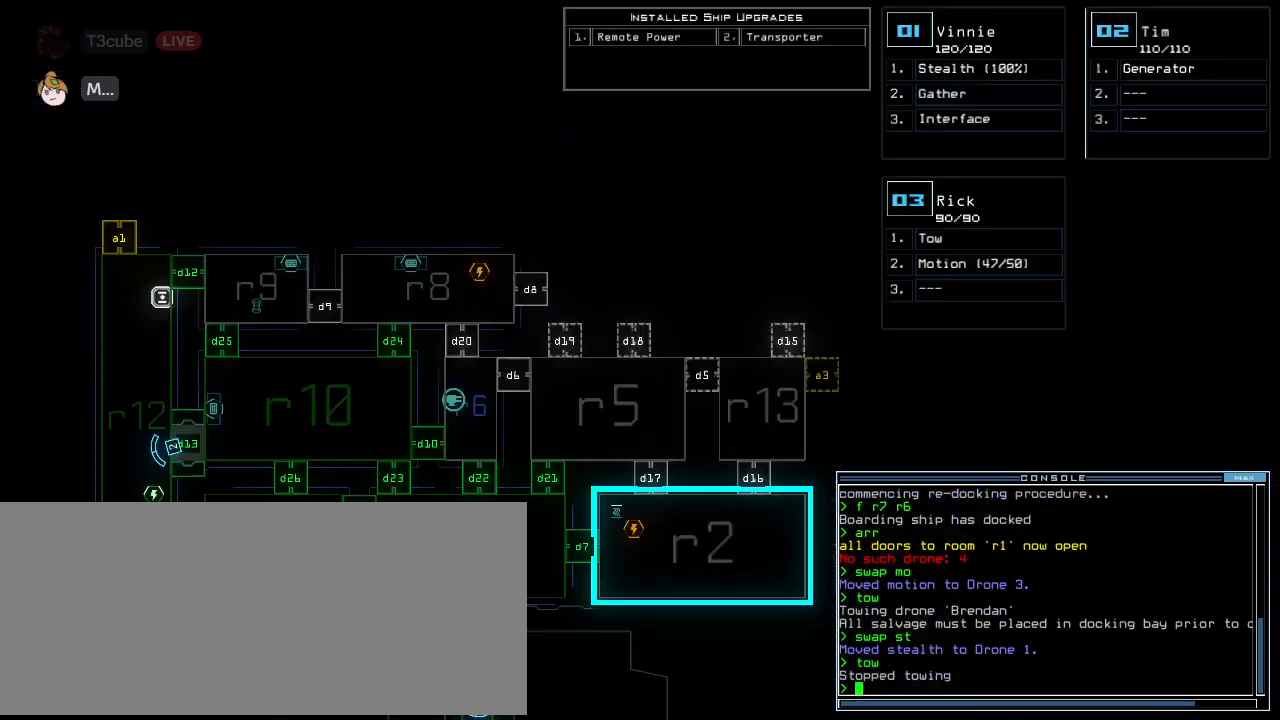
Gameplay with keyboard; each line is a JSON object with the keys held at the frame after it. "events" lists presses ("down") and releases ("up") of ".", "0", "1", "2", "3", "4", "5", "6", "7", "8", "9", "a", "b", "backspace", "c", "caps_lock", "comma", "ctrl_l", "ctrl_r", "d", "down", "e", "equals", "escape", "f", "f10", "g", "h", "i", "j", "k", "l", "left", "m", "minus", "n", "o", "p", "q", "quote", "r", "return", "right", "s", "semicolon", "shift_l", "shift_r", "space", "t", "tab", "tilde", "u", "up", "v", "w", "x", "y" and "z" between this image and that frame as [ms after this image, input, new state], when the widget could be followed in between. No other keys are recorded. Mouse input is not recorded.
{"keys": ["a", "space"], "events": [[125, "d", "down"], [167, "d", "up"], [229, "d", "down"], [333, "space", "down"], [354, "d", "up"], [438, "a", "down"]]}
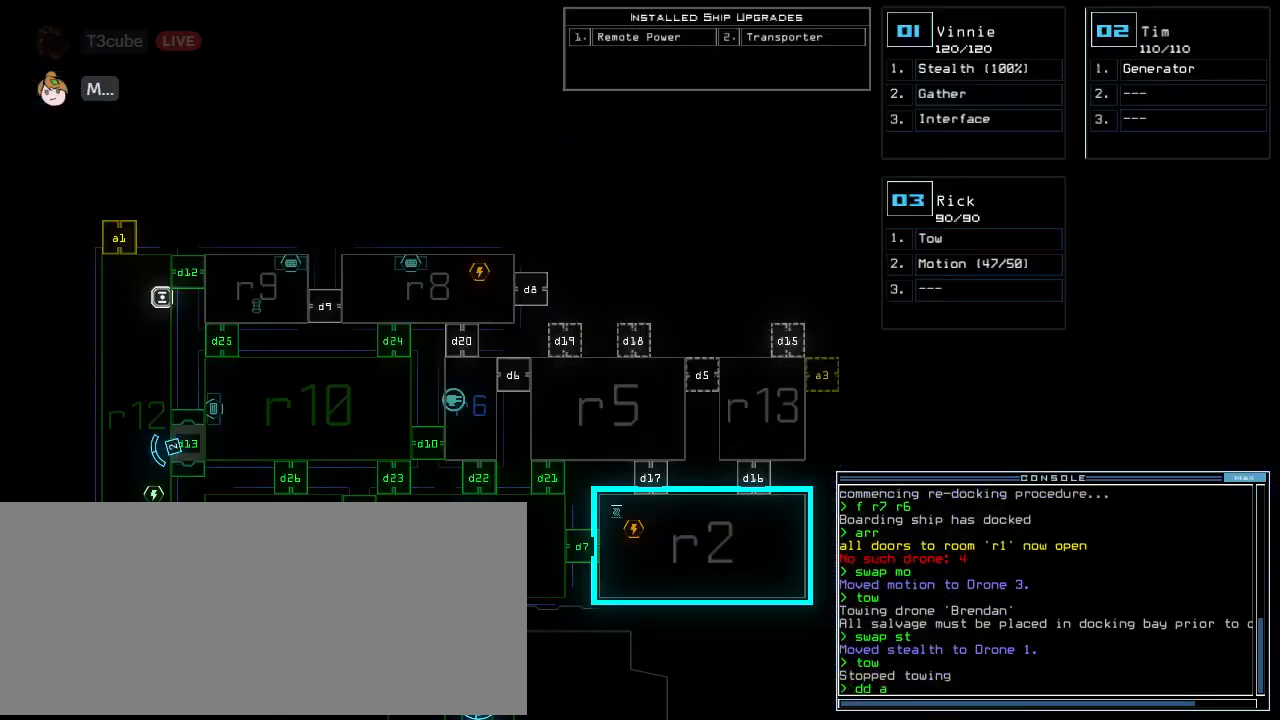
{"keys": ["1", "right"], "events": [[21, "a", "up"], [21, "space", "up"], [146, "1", "down"], [188, "return", "down"], [250, "1", "up"], [292, "return", "up"], [458, "1", "down"], [479, "right", "down"]]}
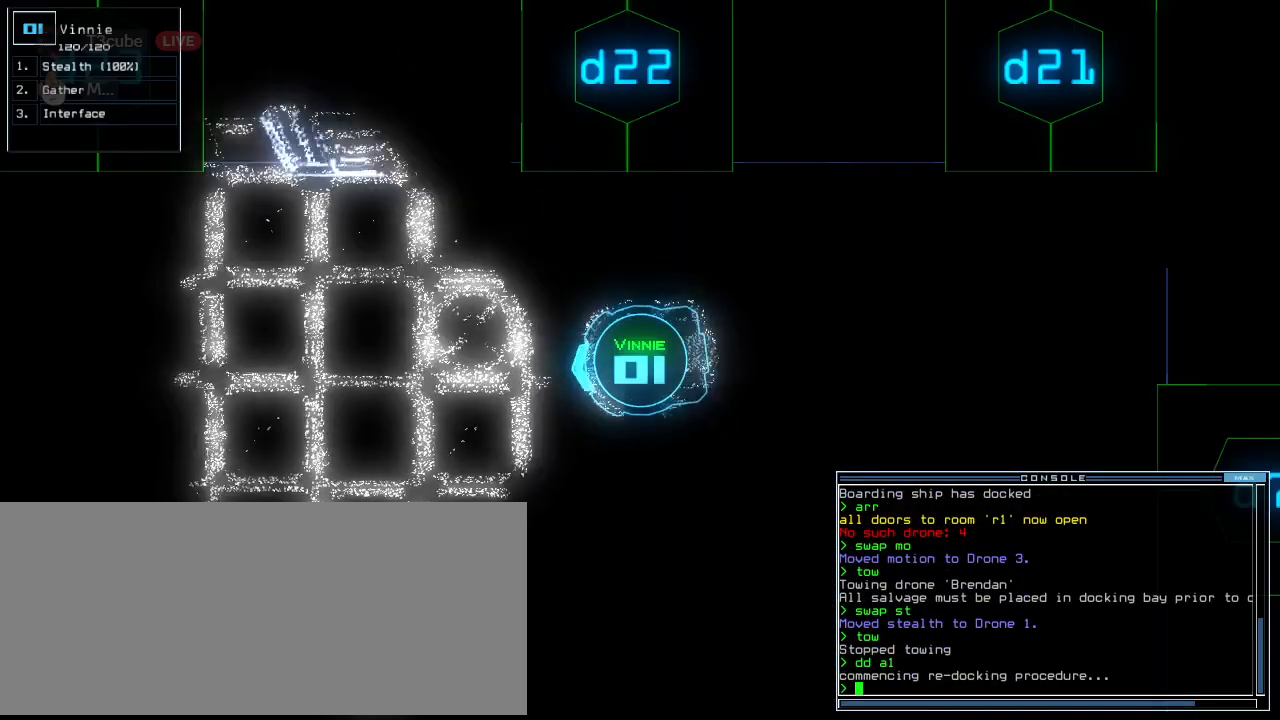
{"keys": ["right", "up"], "events": [[21, "1", "up"], [229, "s", "down"], [312, "t", "down"], [333, "s", "up"], [396, "t", "up"], [438, "up", "down"]]}
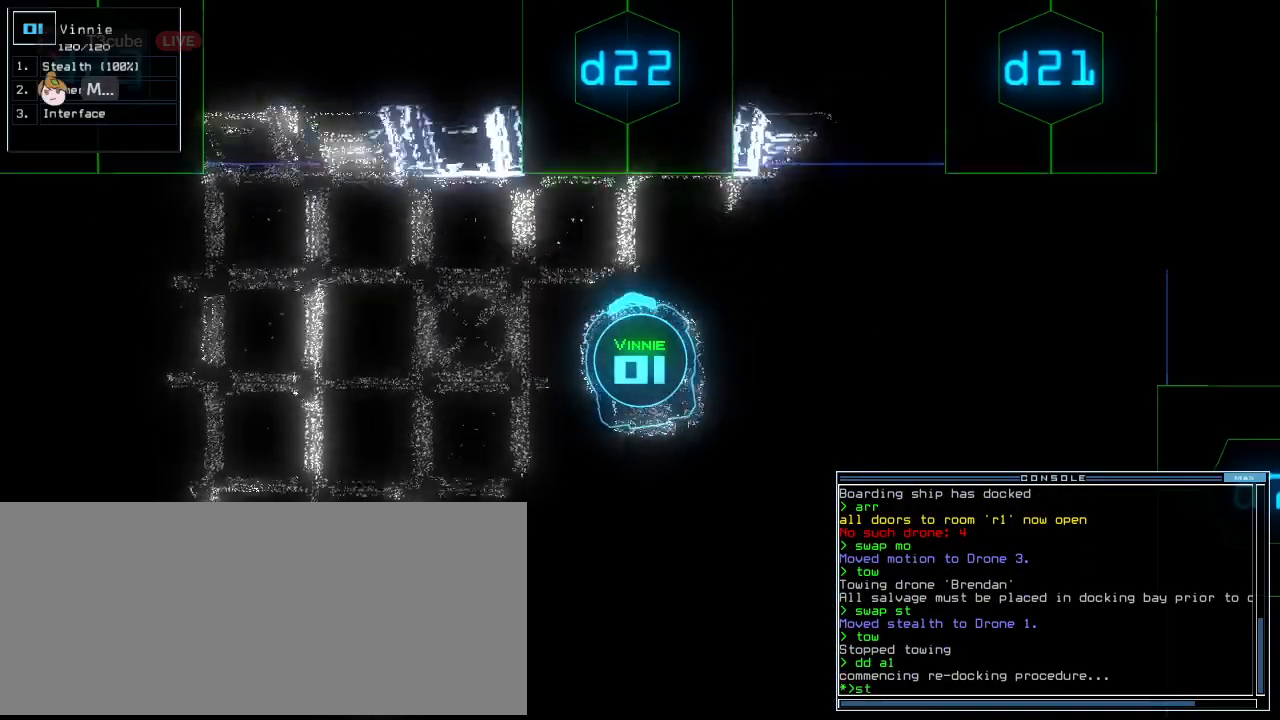
{"keys": ["right"], "events": [[104, "semicolon", "down"], [167, "semicolon", "up"], [292, "up", "up"]]}
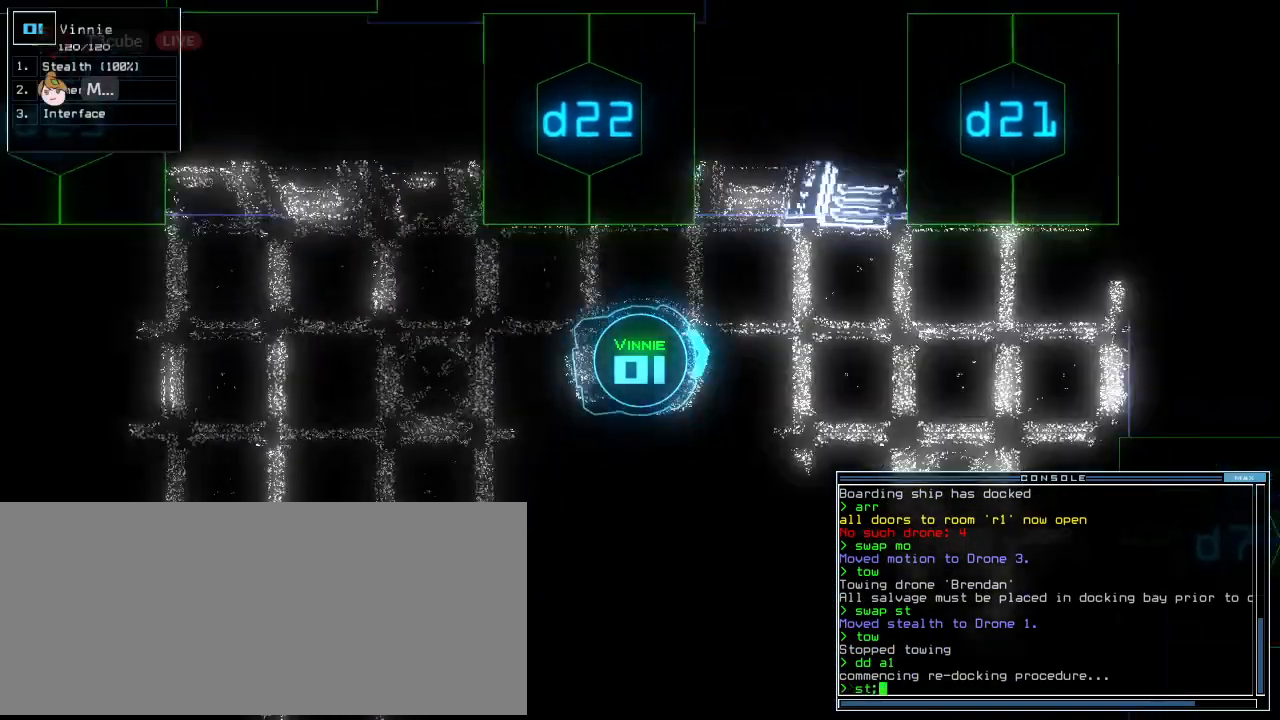
{"keys": ["left", "up"], "events": [[21, "up", "down"], [271, "right", "up"], [396, "left", "down"]]}
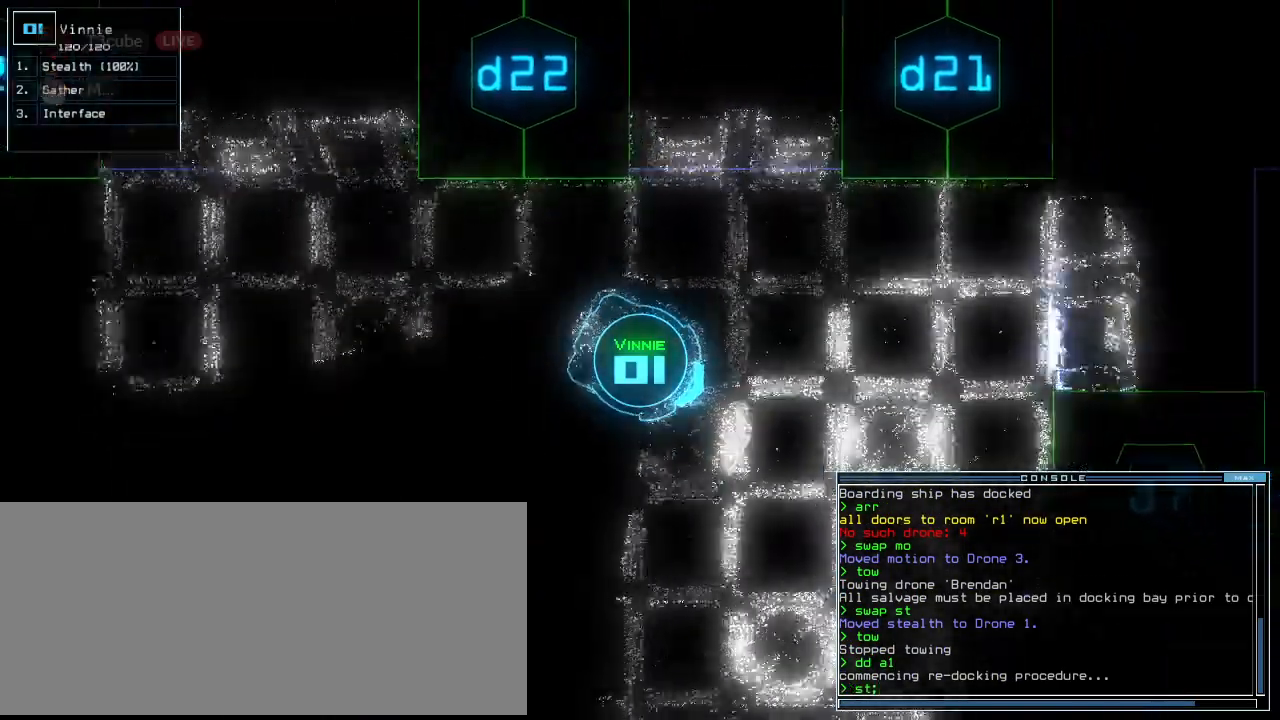
{"keys": ["up"], "events": [[208, "left", "up"], [375, "d", "down"], [458, "d", "up"]]}
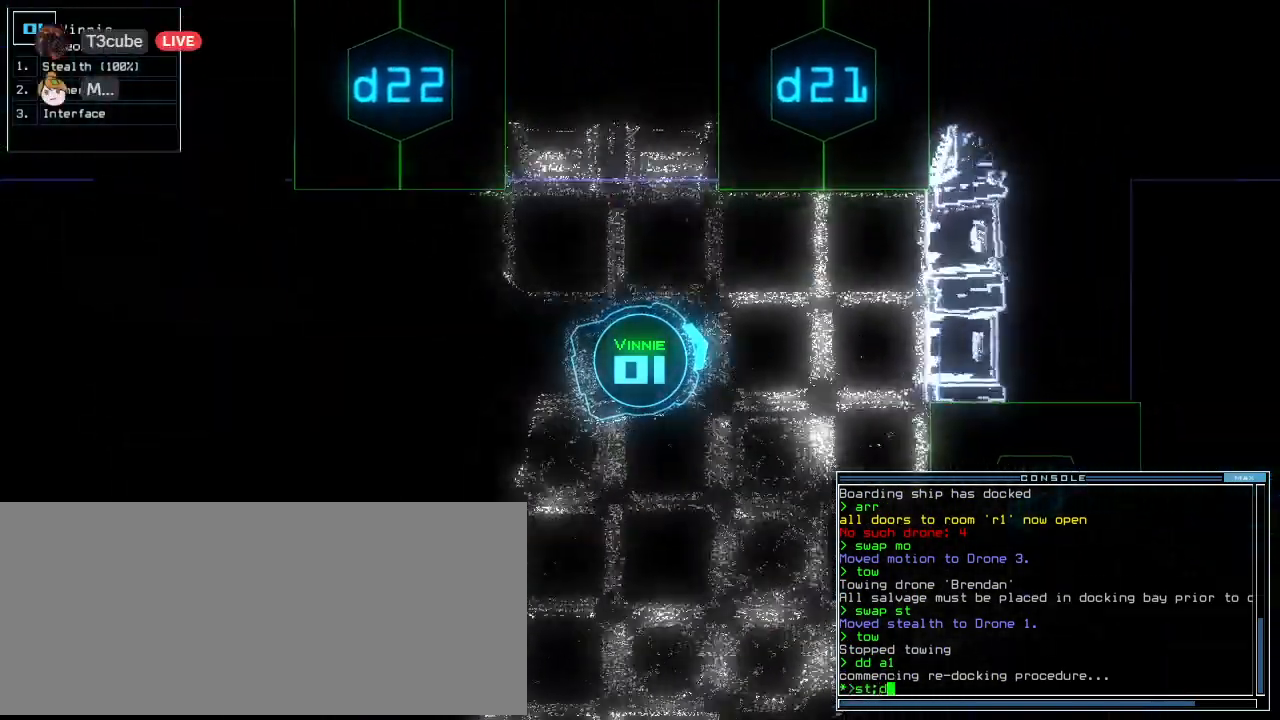
{"keys": ["left", "up"], "events": [[146, "2", "down"], [208, "2", "up"], [312, "1", "down"], [375, "left", "down"], [396, "1", "up"]]}
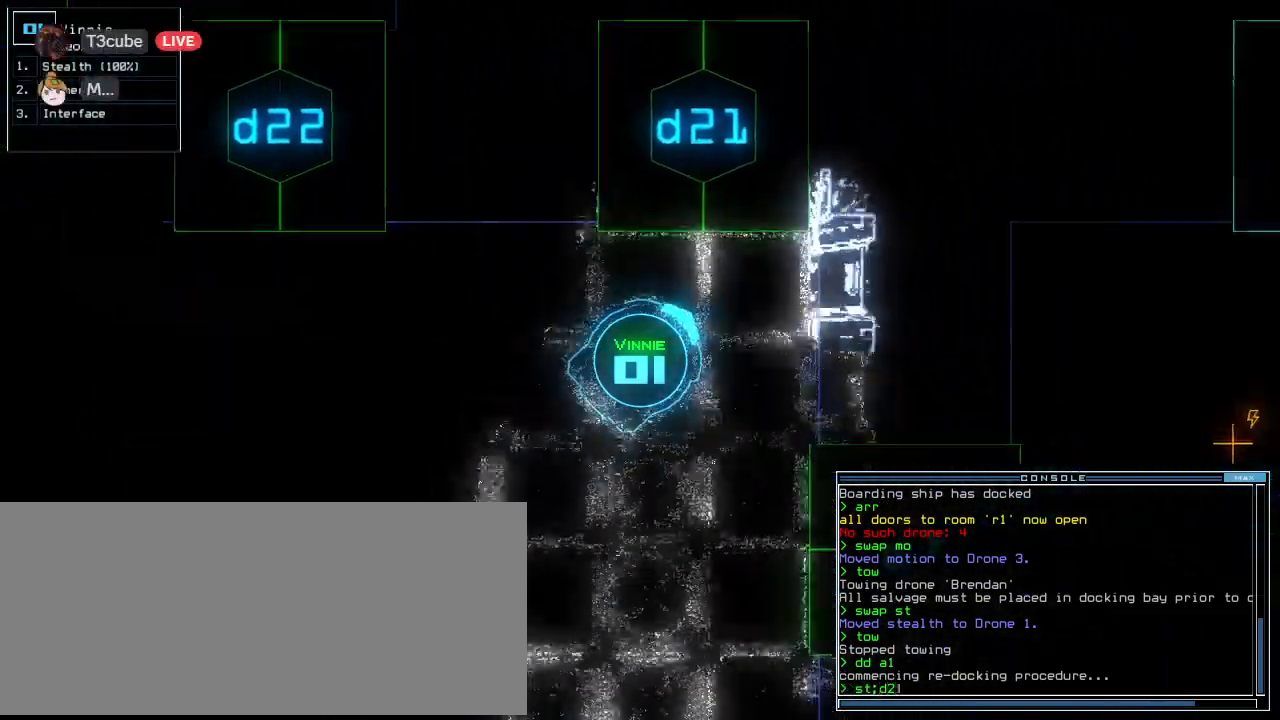
{"keys": ["right", "up"], "events": [[188, "return", "down"], [208, "left", "up"], [292, "return", "up"], [479, "right", "down"]]}
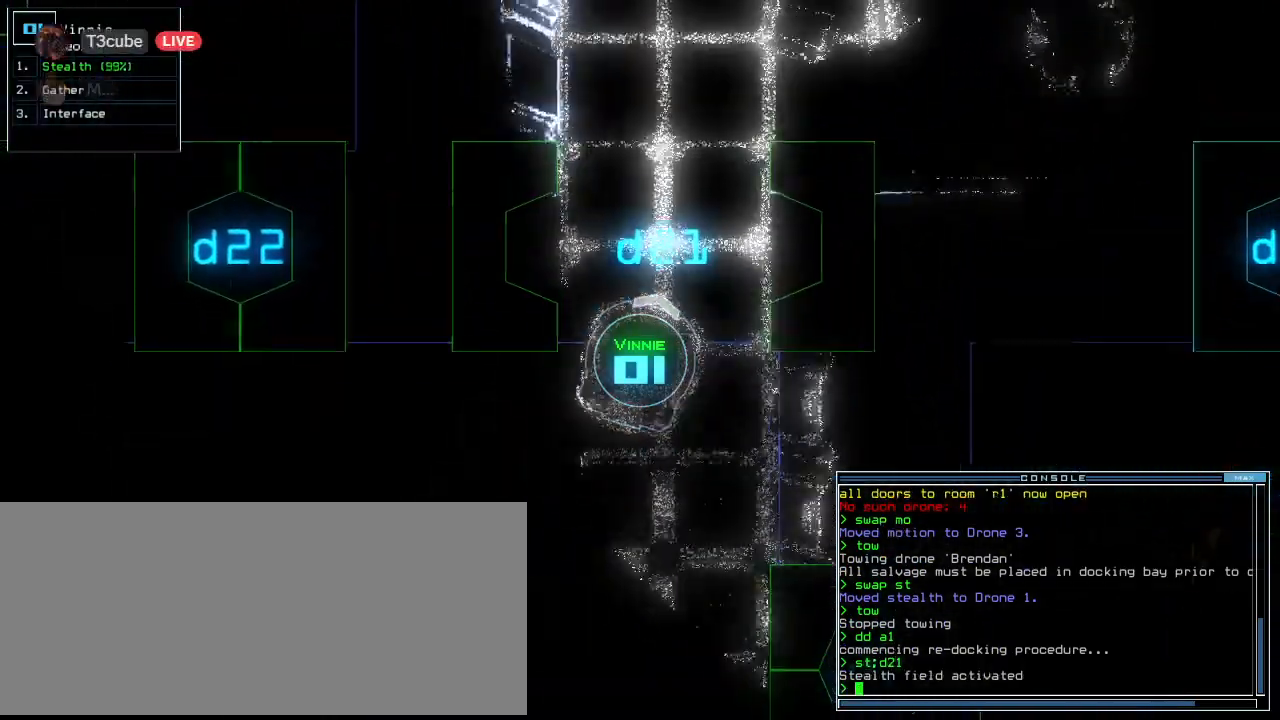
{"keys": ["up"], "events": [[83, "right", "up"], [167, "left", "down"], [292, "left", "up"]]}
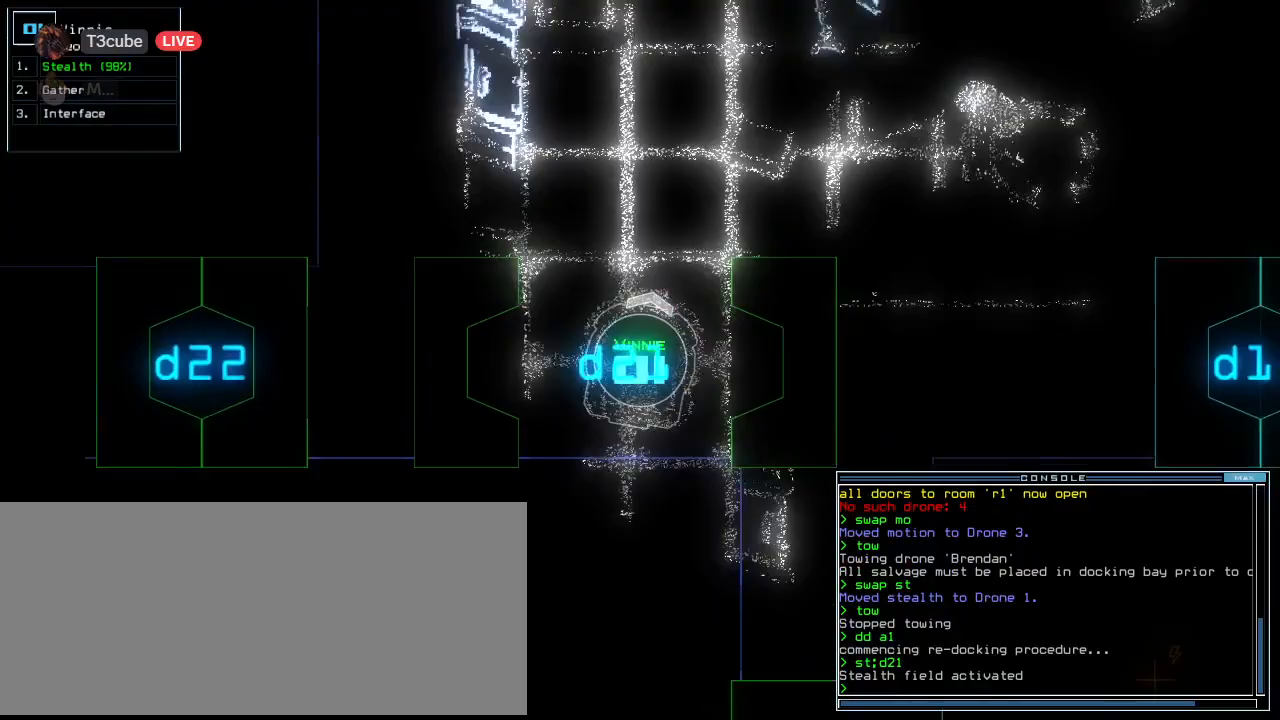
{"keys": ["up"], "events": [[167, "left", "down"], [250, "left", "up"], [354, "right", "down"], [500, "right", "up"]]}